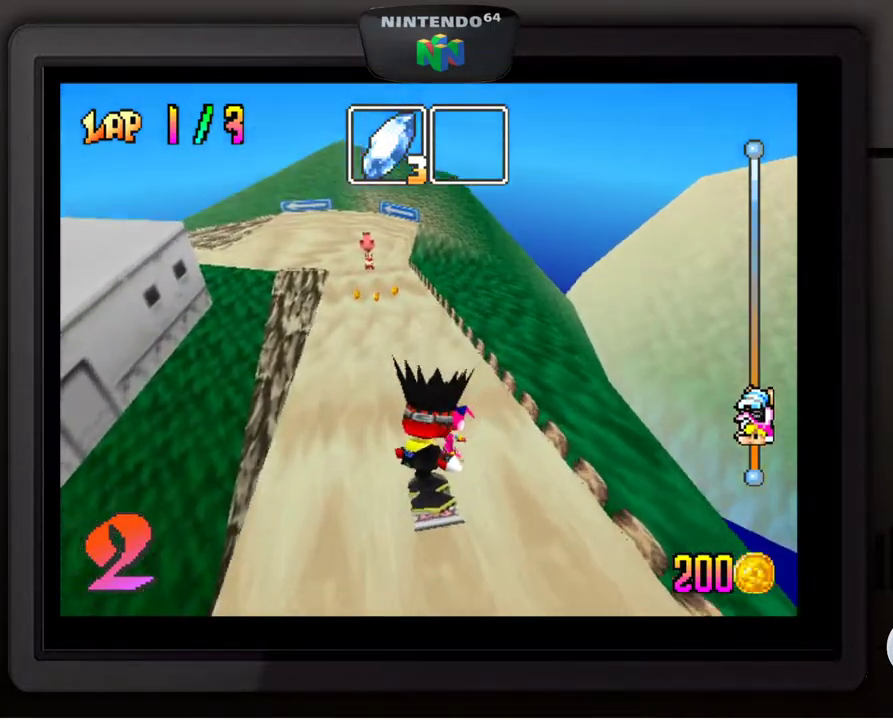
Gameplay with a controller (Nintendo layout); each line is a JSON object with the inputs held at the frame after it. "events" lists button and stick changes between this image and that frame as [ms after this image, input, new state], when the widget could be followed in between. Not read: L3 R3.
{"buttons": [], "left_stick": "center", "events": []}
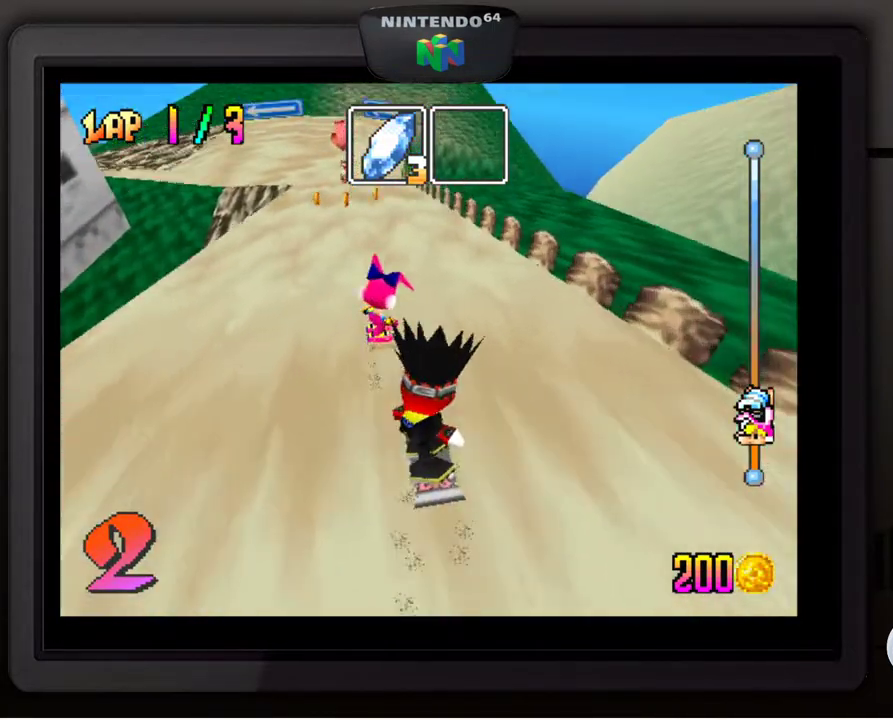
{"buttons": [], "left_stick": "center", "events": [[117, "left_stick", "down-left"], [217, "left_stick", "center"]]}
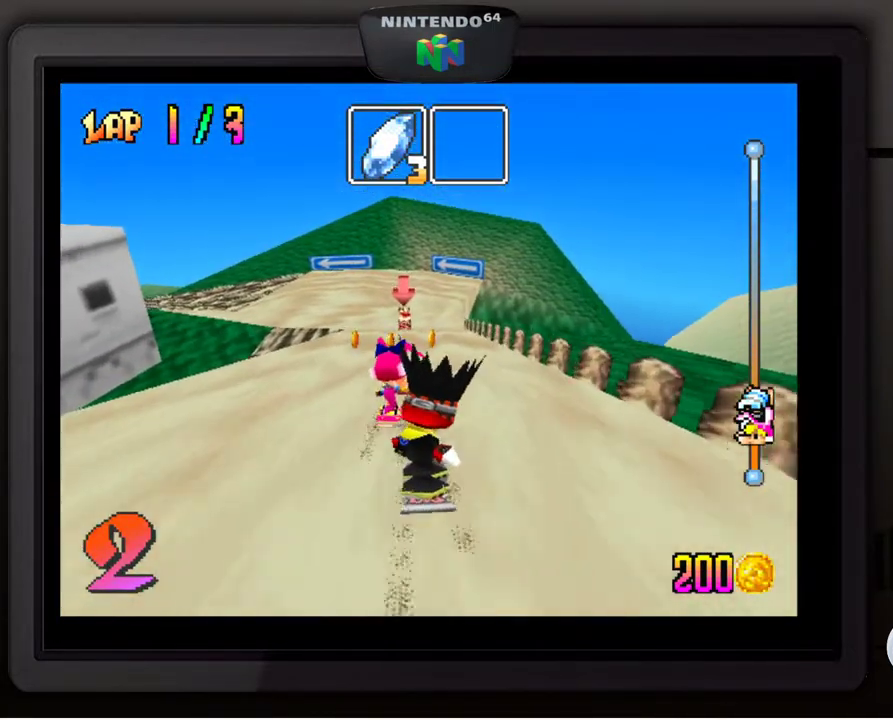
{"buttons": [], "left_stick": "center", "events": []}
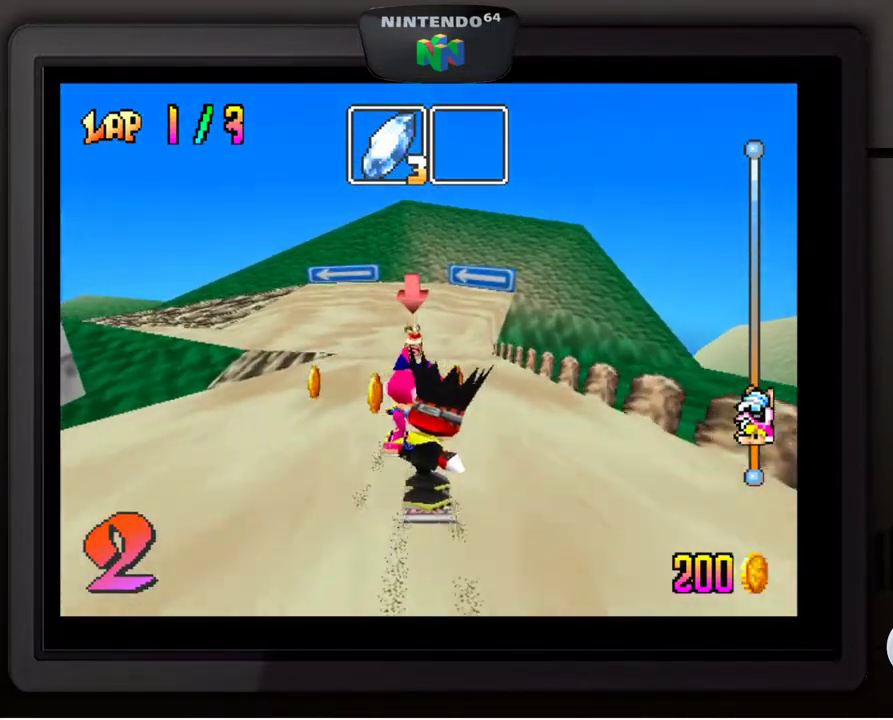
{"buttons": [], "left_stick": "center", "events": [[150, "left_stick", "down-left"], [367, "left_stick", "center"]]}
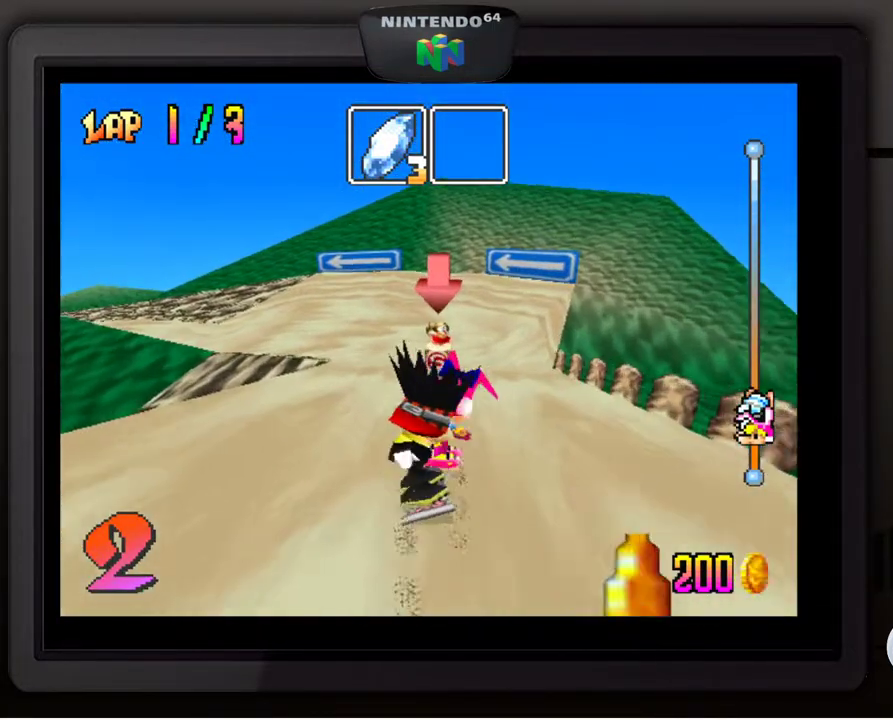
{"buttons": [], "left_stick": "center", "events": [[183, "left_stick", "down-left"], [500, "left_stick", "center"]]}
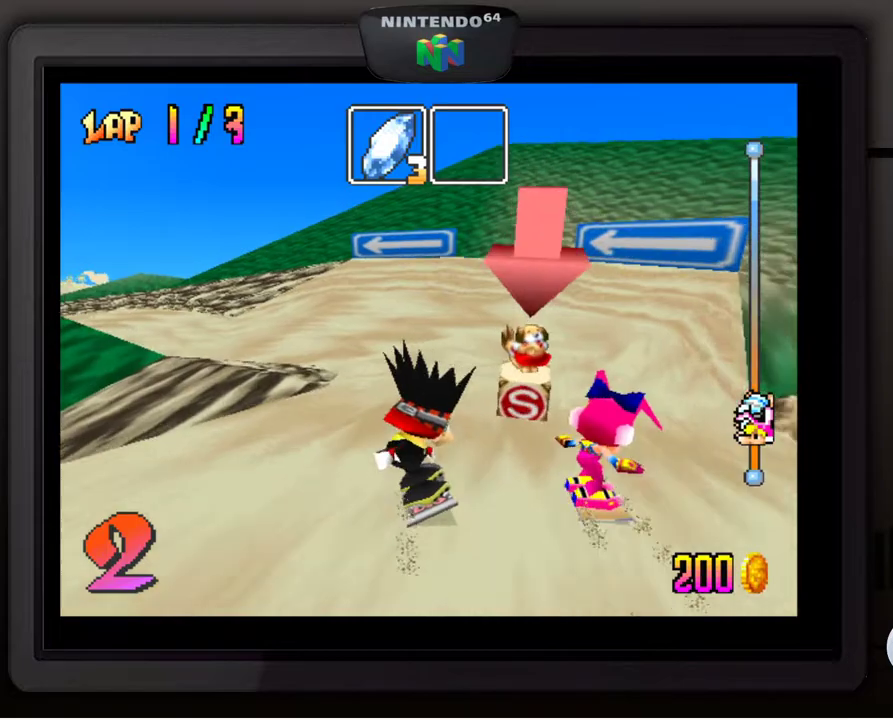
{"buttons": [], "left_stick": "down-left", "events": [[183, "left_stick", "down-left"]]}
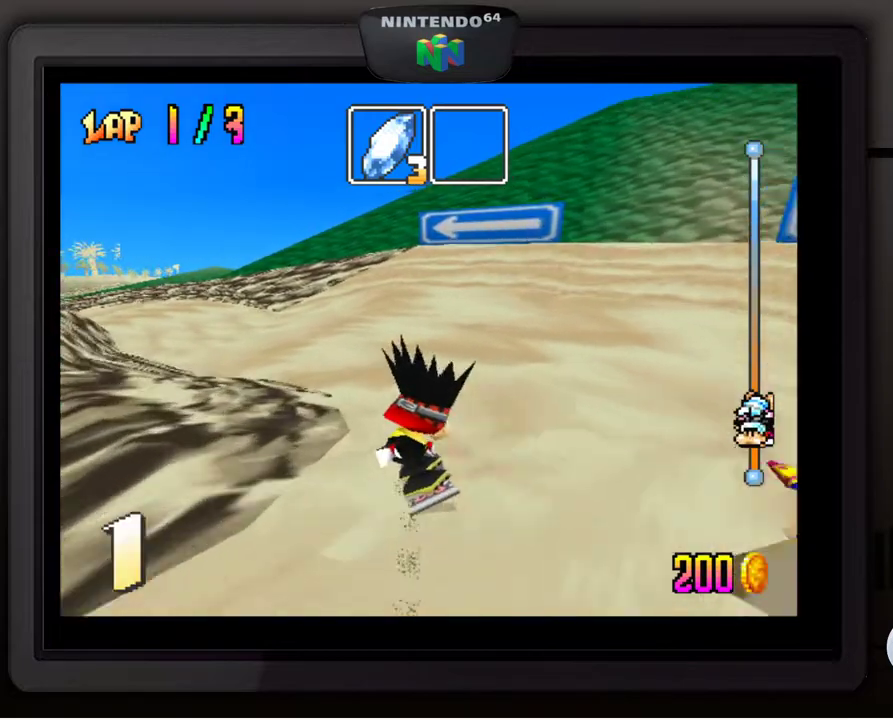
{"buttons": [], "left_stick": "left", "events": [[417, "left_stick", "center"], [500, "left_stick", "left"]]}
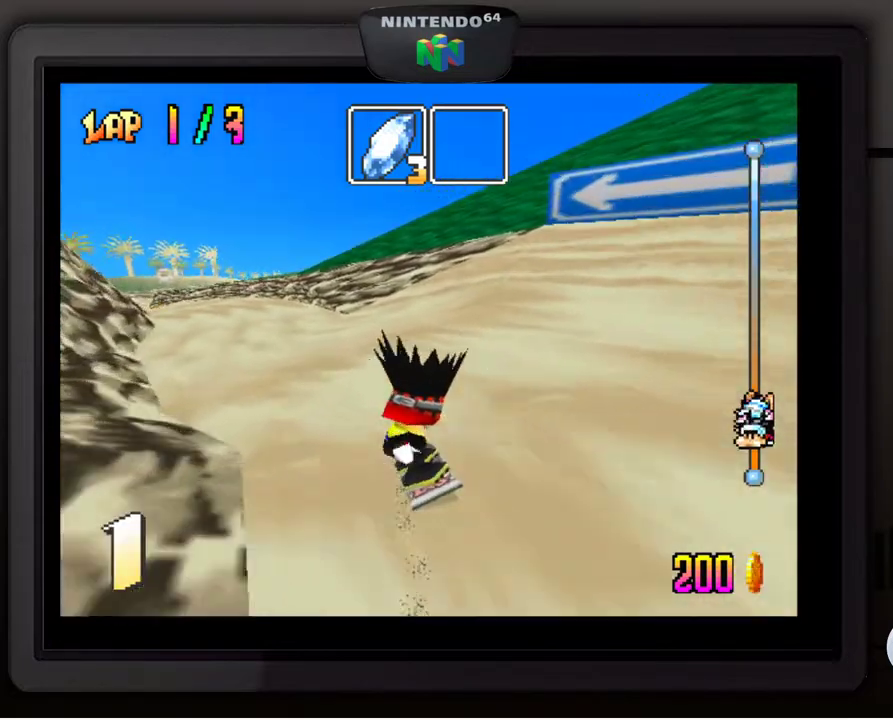
{"buttons": [], "left_stick": "center", "events": [[17, "left_stick", "down-left"], [167, "left_stick", "center"], [267, "left_stick", "down-left"], [450, "left_stick", "center"]]}
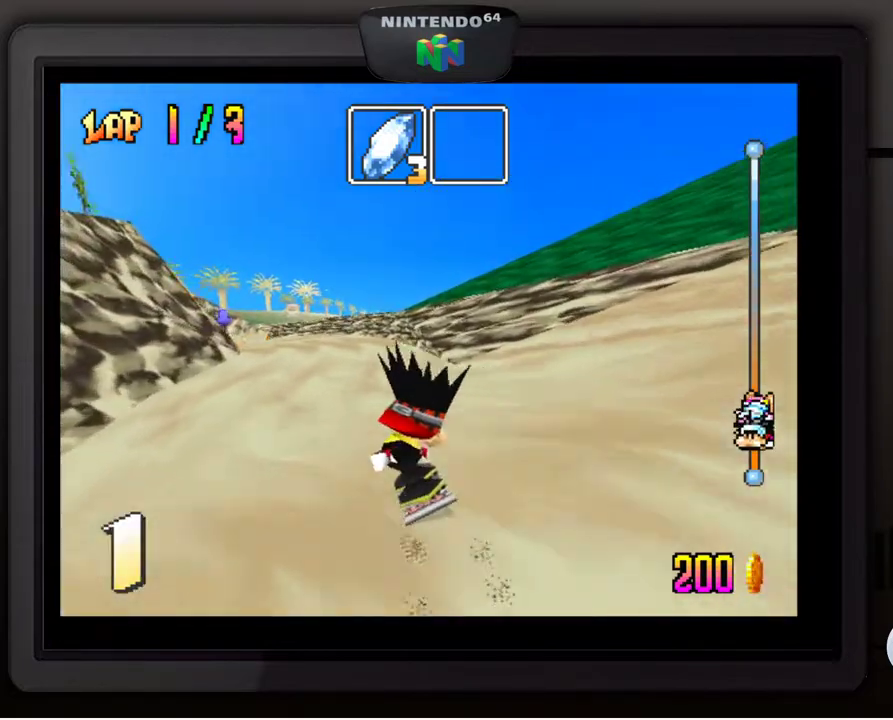
{"buttons": [], "left_stick": "center", "events": [[33, "left_stick", "down-left"], [183, "left_stick", "center"]]}
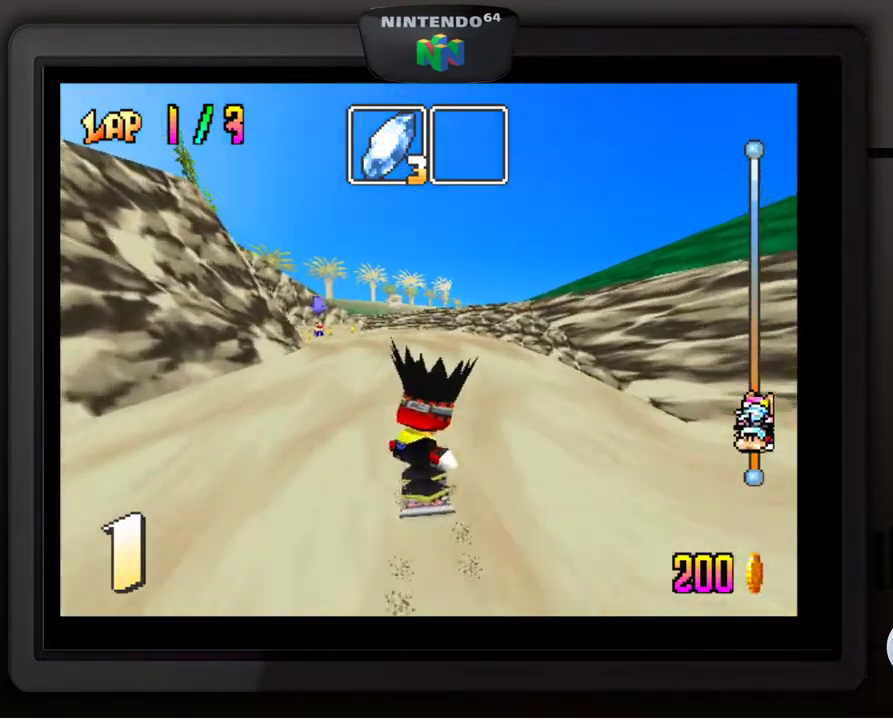
{"buttons": [], "left_stick": "down-left", "events": [[250, "left_stick", "down-left"], [400, "left_stick", "center"], [483, "left_stick", "down-left"]]}
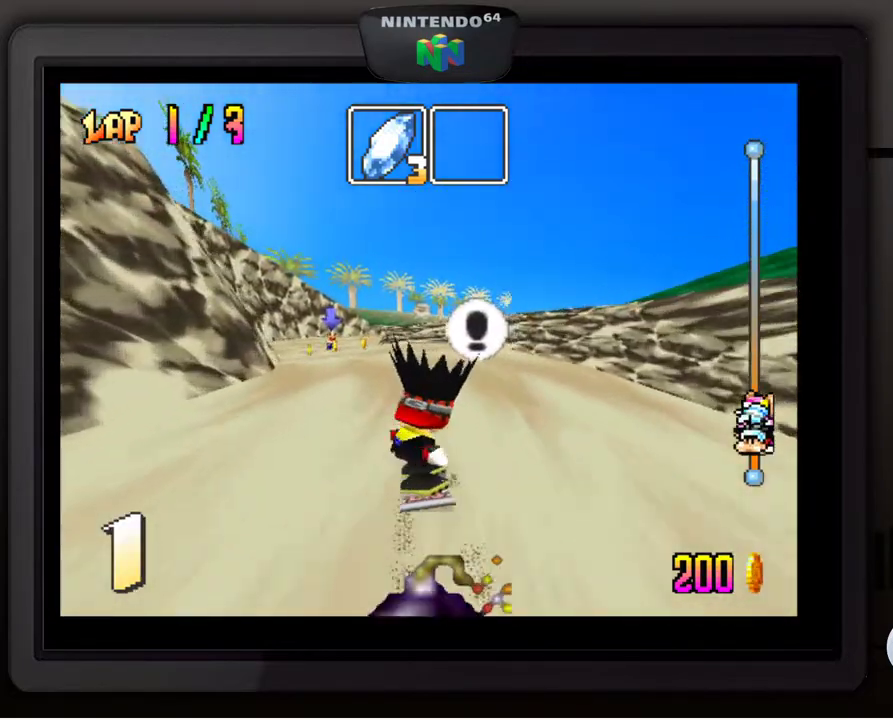
{"buttons": [], "left_stick": "down-left", "events": [[217, "A", "down"], [267, "left_stick", "center"], [350, "A", "up"], [433, "left_stick", "down-left"]]}
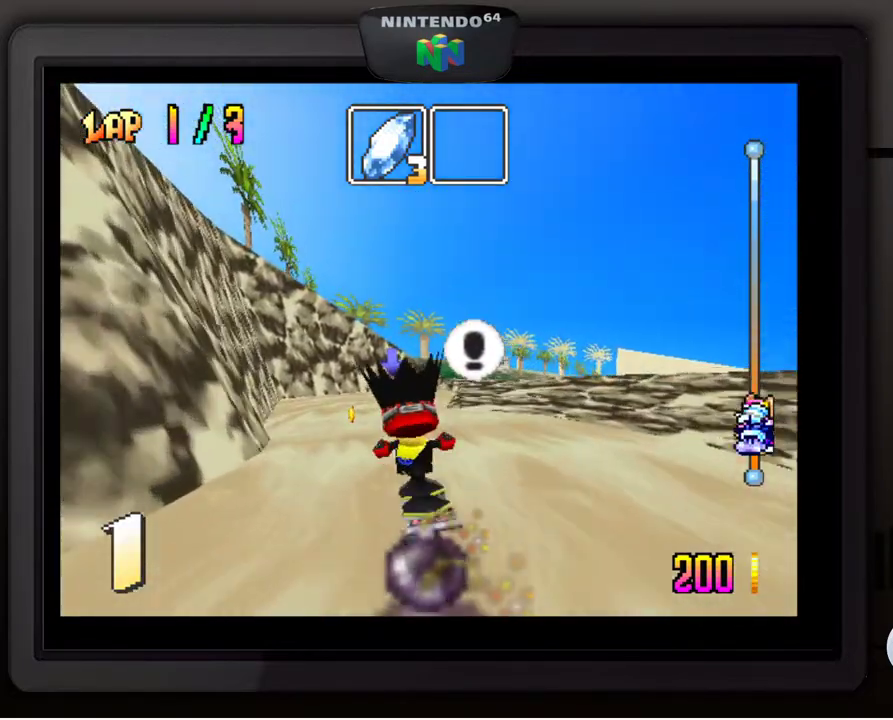
{"buttons": [], "left_stick": "center", "events": [[233, "left_stick", "center"]]}
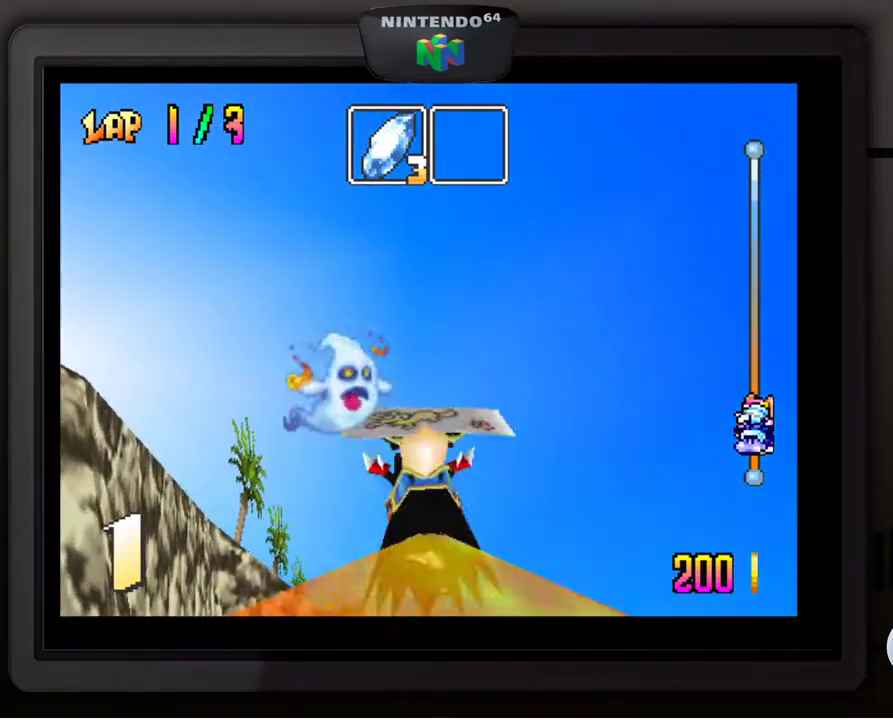
{"buttons": [], "left_stick": "center", "events": []}
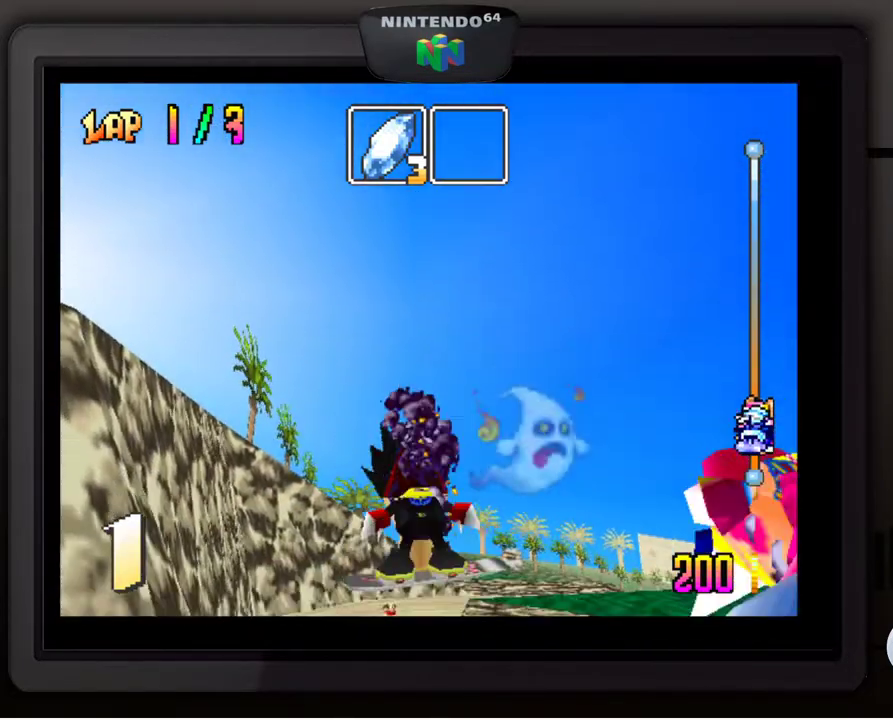
{"buttons": [], "left_stick": "center", "events": []}
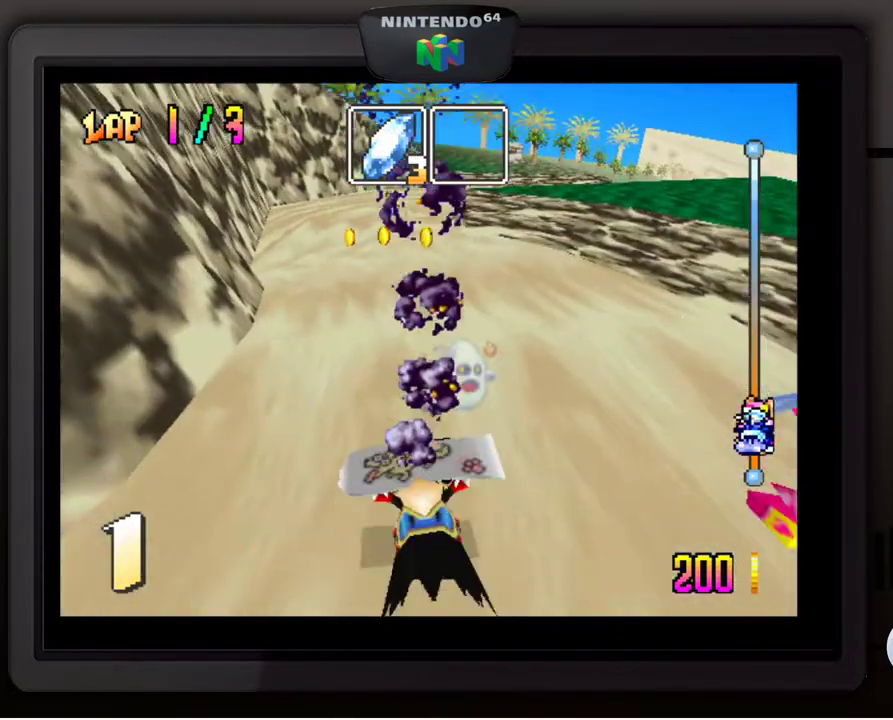
{"buttons": ["A"], "left_stick": "center", "events": [[117, "A", "down"], [217, "A", "up"], [300, "A", "down"], [400, "A", "up"], [483, "A", "down"]]}
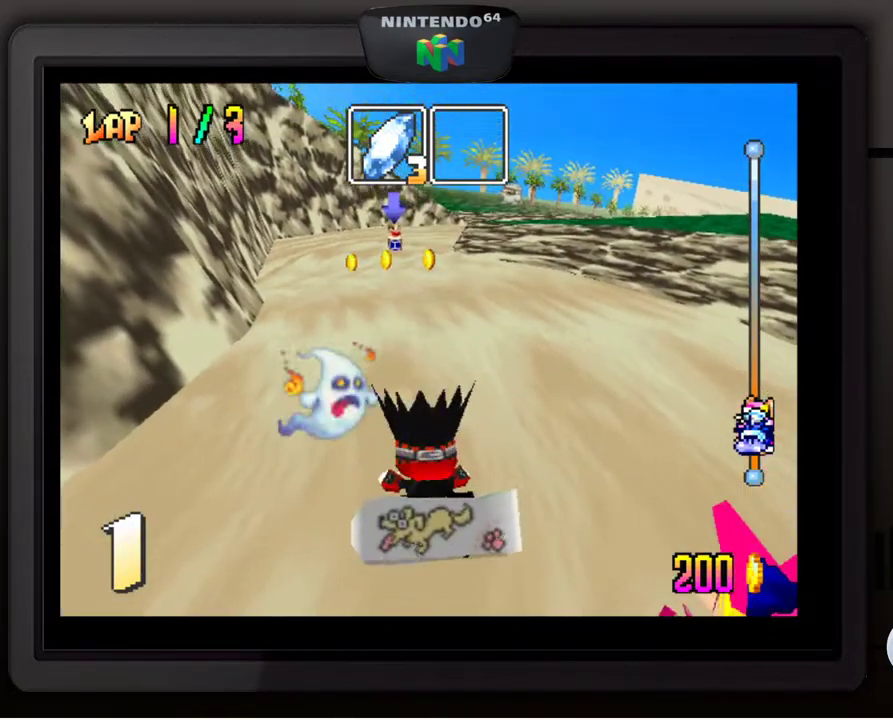
{"buttons": [], "left_stick": "center", "events": [[67, "A", "up"], [183, "A", "down"], [267, "A", "up"], [367, "A", "down"], [433, "A", "up"]]}
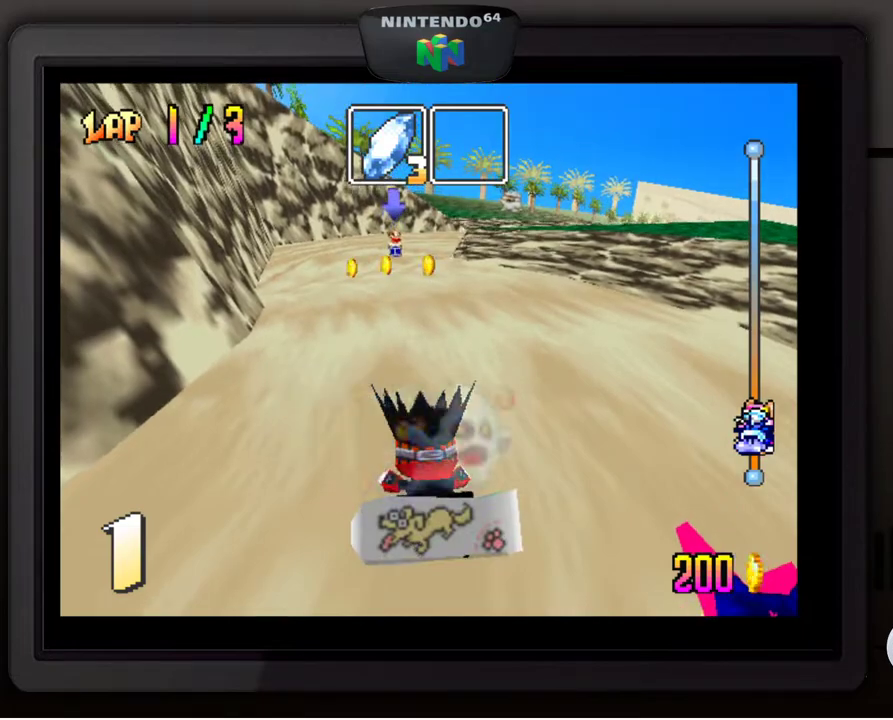
{"buttons": [], "left_stick": "center", "events": [[17, "A", "down"], [100, "A", "up"], [217, "A", "down"], [283, "A", "up"], [367, "A", "down"], [467, "A", "up"]]}
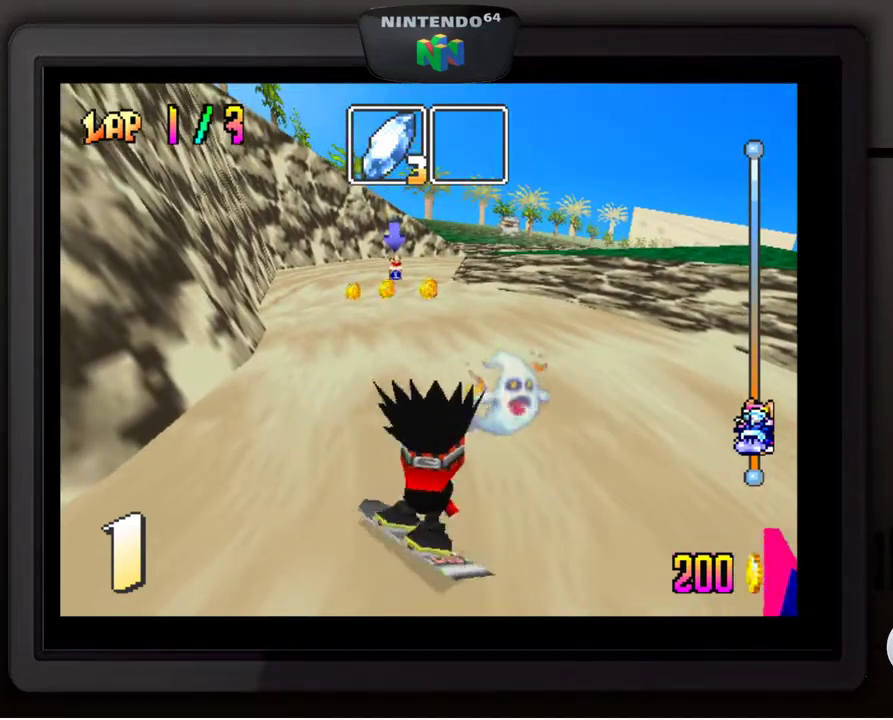
{"buttons": [], "left_stick": "center", "events": [[50, "A", "down"], [133, "A", "up"]]}
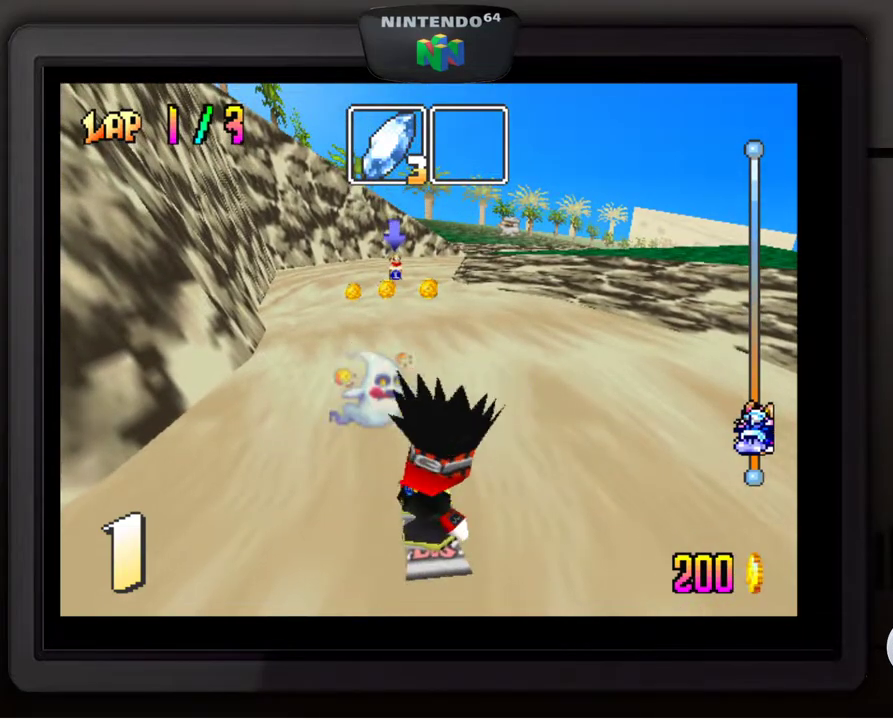
{"buttons": [], "left_stick": "center", "events": [[33, "A", "down"], [133, "A", "up"], [233, "A", "down"], [333, "A", "up"], [383, "A", "down"], [483, "A", "up"]]}
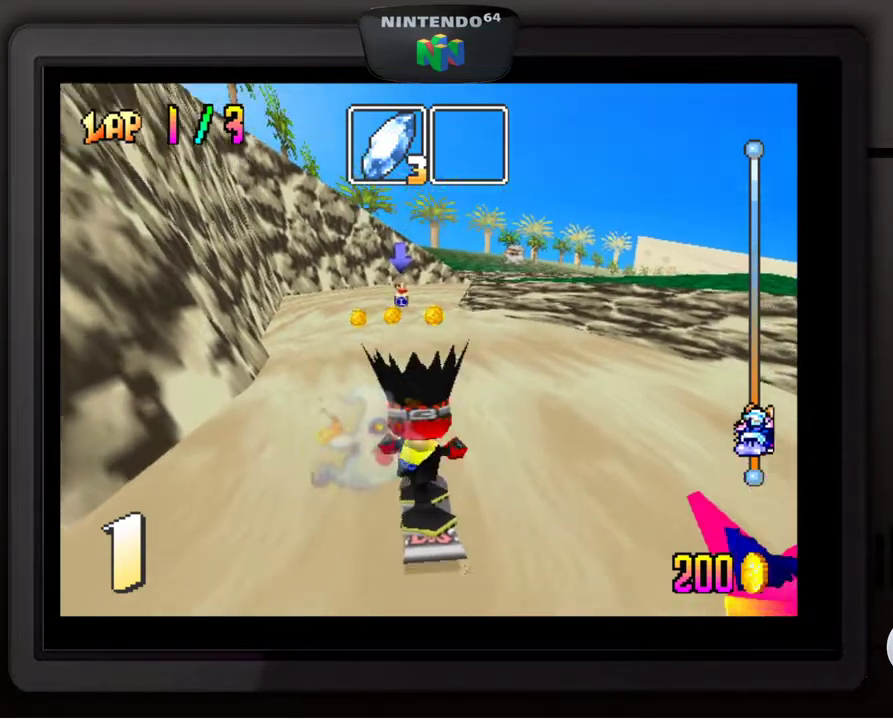
{"buttons": [], "left_stick": "center", "events": [[33, "A", "down"], [167, "A", "up"]]}
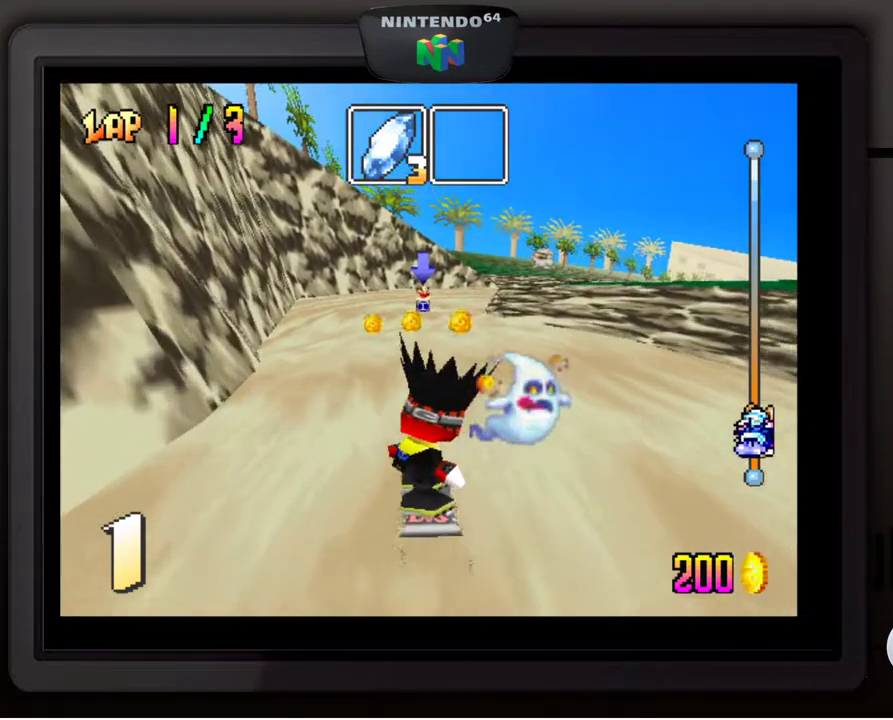
{"buttons": [], "left_stick": "center", "events": [[17, "A", "down"], [117, "A", "up"], [167, "A", "down"], [250, "A", "up"], [317, "A", "down"], [433, "A", "up"]]}
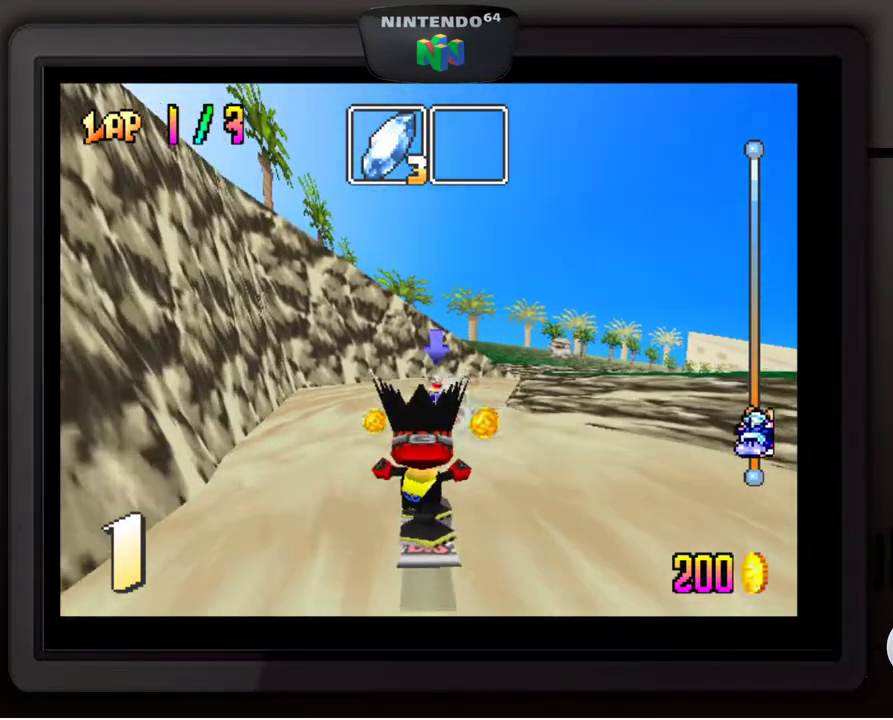
{"buttons": [], "left_stick": "center", "events": []}
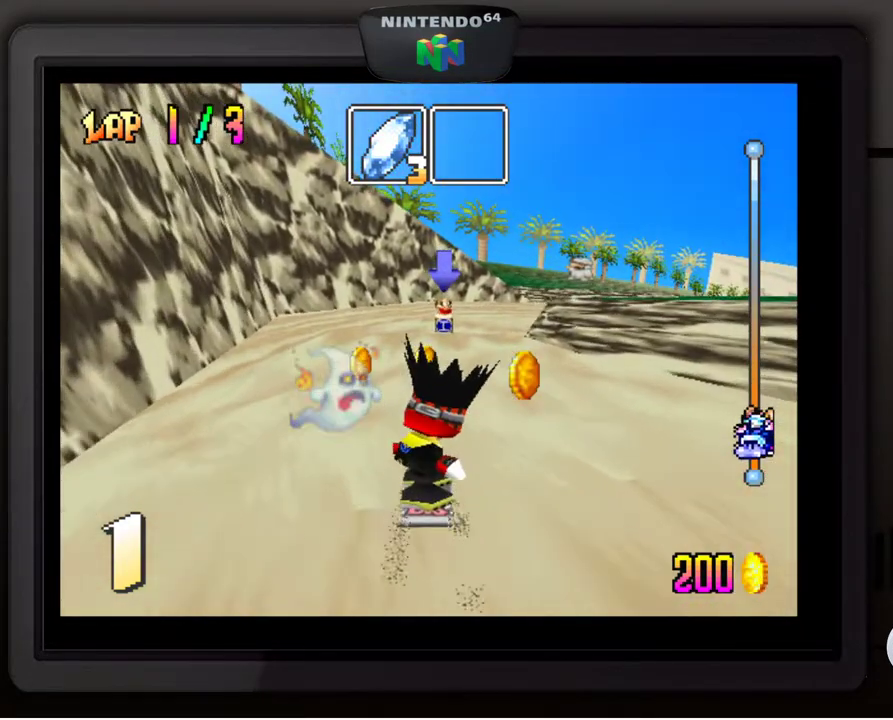
{"buttons": [], "left_stick": "center", "events": []}
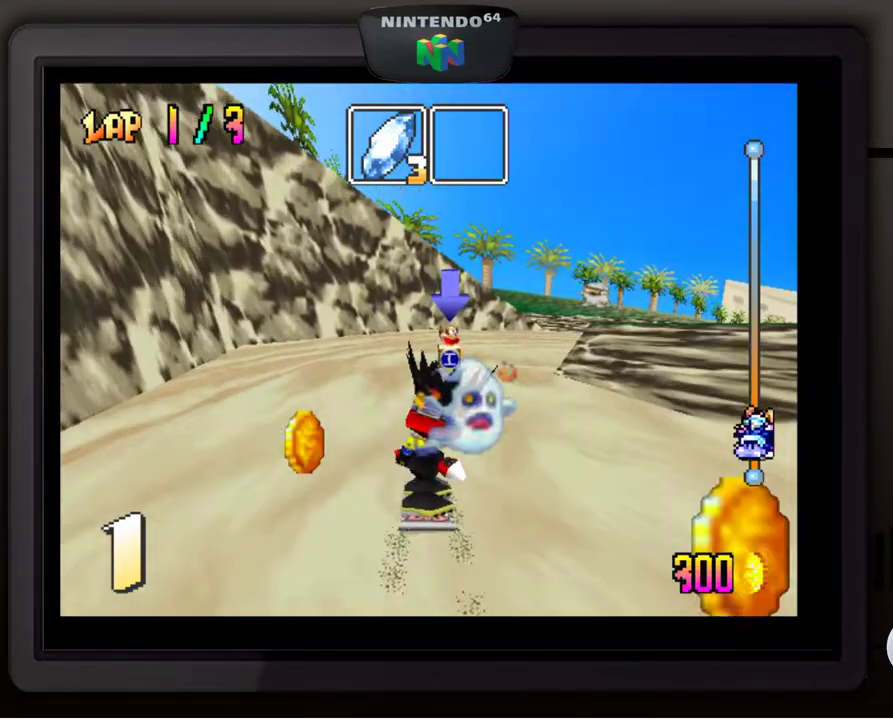
{"buttons": [], "left_stick": "center", "events": []}
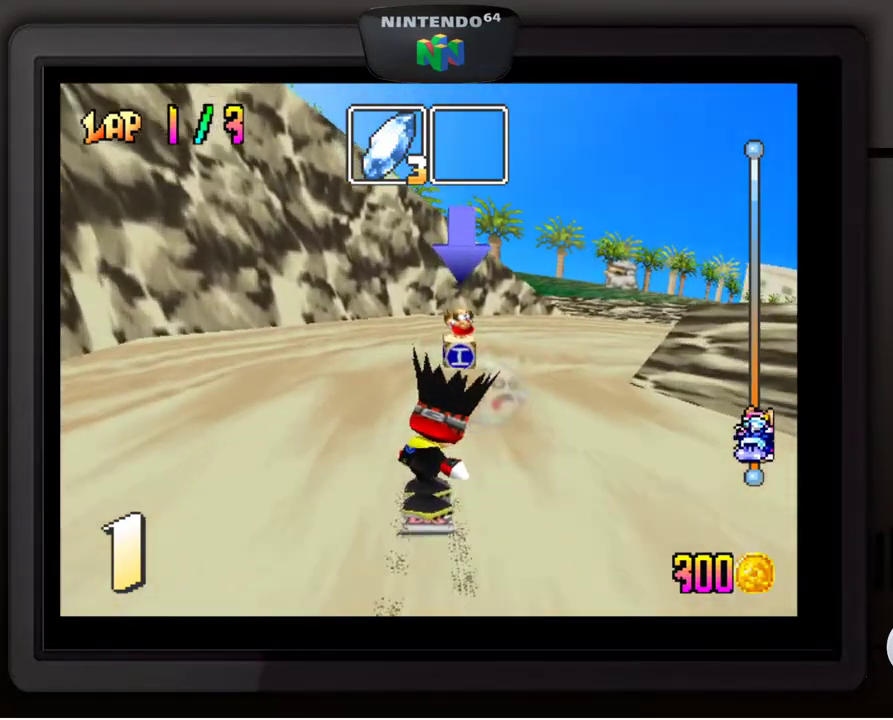
{"buttons": [], "left_stick": "down-right", "events": [[150, "left_stick", "right"], [217, "left_stick", "down-right"]]}
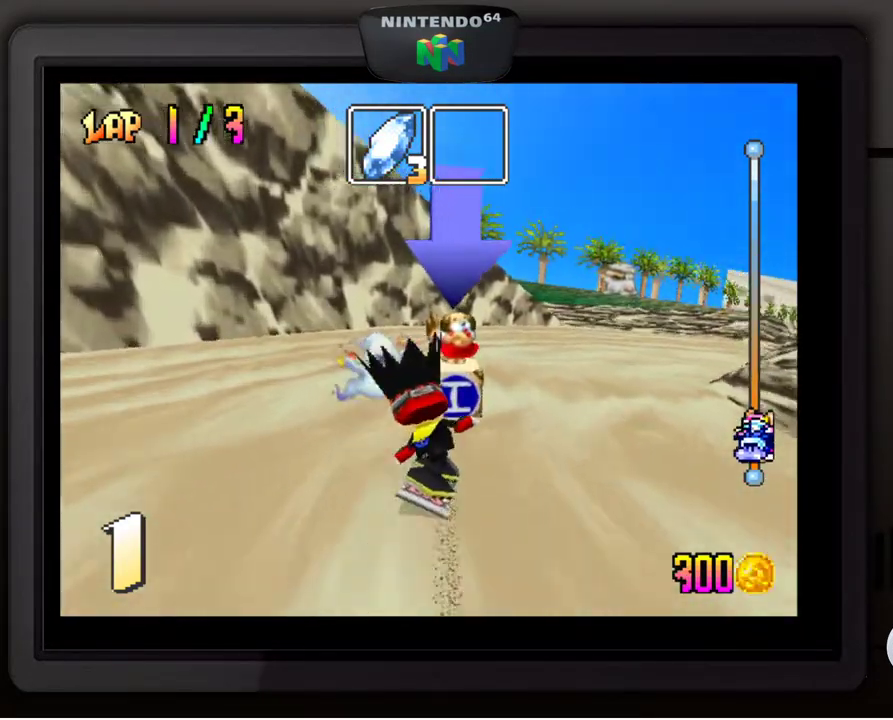
{"buttons": [], "left_stick": "down-right", "events": [[233, "left_stick", "center"], [383, "left_stick", "down-right"]]}
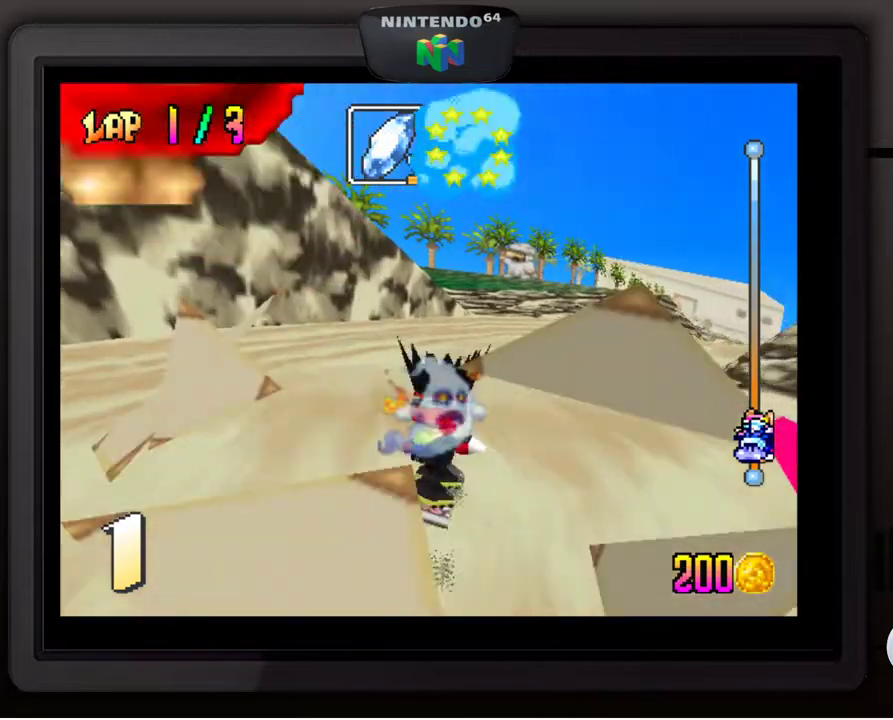
{"buttons": [], "left_stick": "down-right", "events": [[83, "left_stick", "center"], [183, "left_stick", "down-right"], [367, "left_stick", "center"], [483, "left_stick", "down-right"]]}
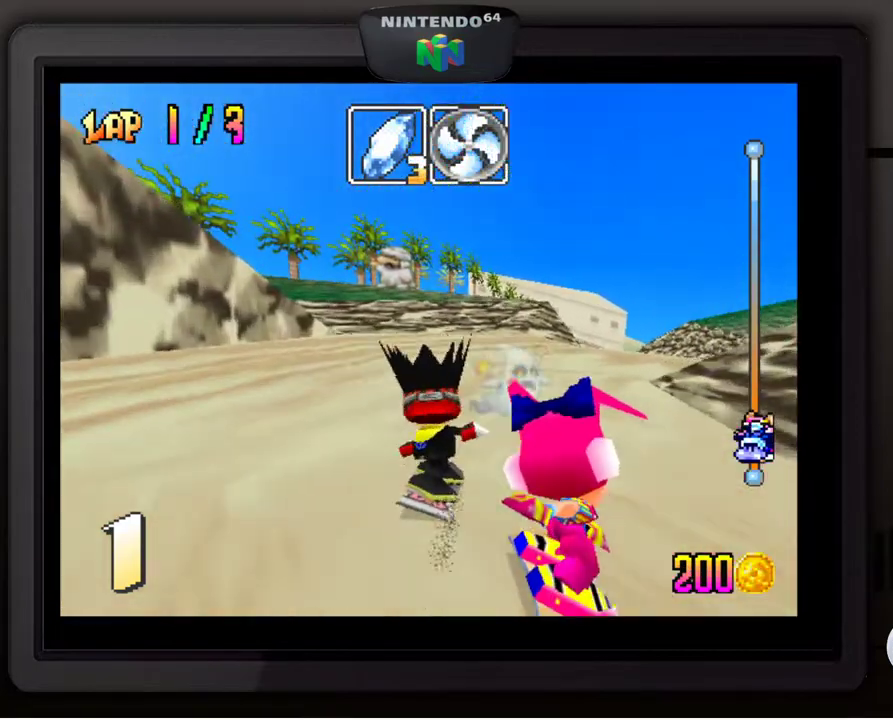
{"buttons": [], "left_stick": "down-right", "events": [[117, "left_stick", "center"], [267, "B", "down"], [383, "left_stick", "right"], [417, "B", "up"], [433, "left_stick", "down-right"]]}
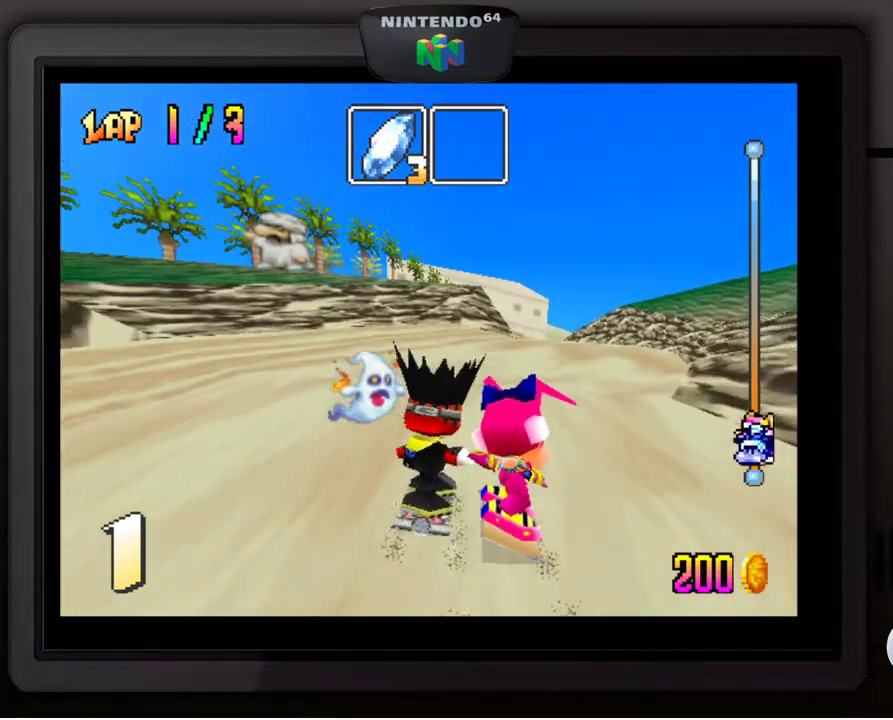
{"buttons": [], "left_stick": "center", "events": [[350, "left_stick", "center"]]}